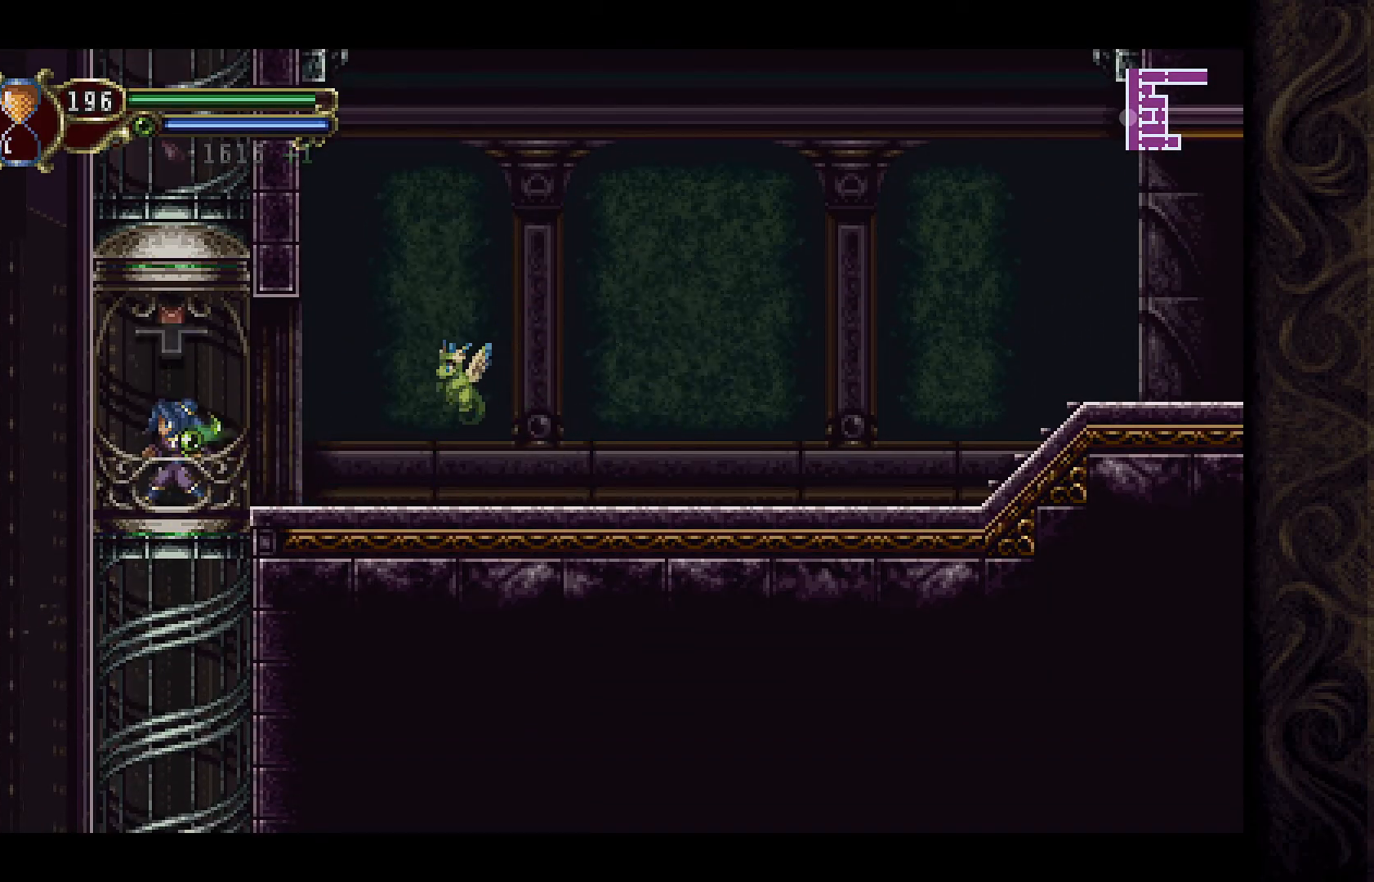
Gameplay with a controller (Xbox layout); each line is a JSON object with the inputs held at the frame after it. "events" lists button and stick changes between this image and that frame as [ms after this image, input, new state], when the widget could be followed in between.
{"buttons": [], "left_stick": "center", "right_stick": "center", "events": [[167, "DPAD_DOWN", "up"]]}
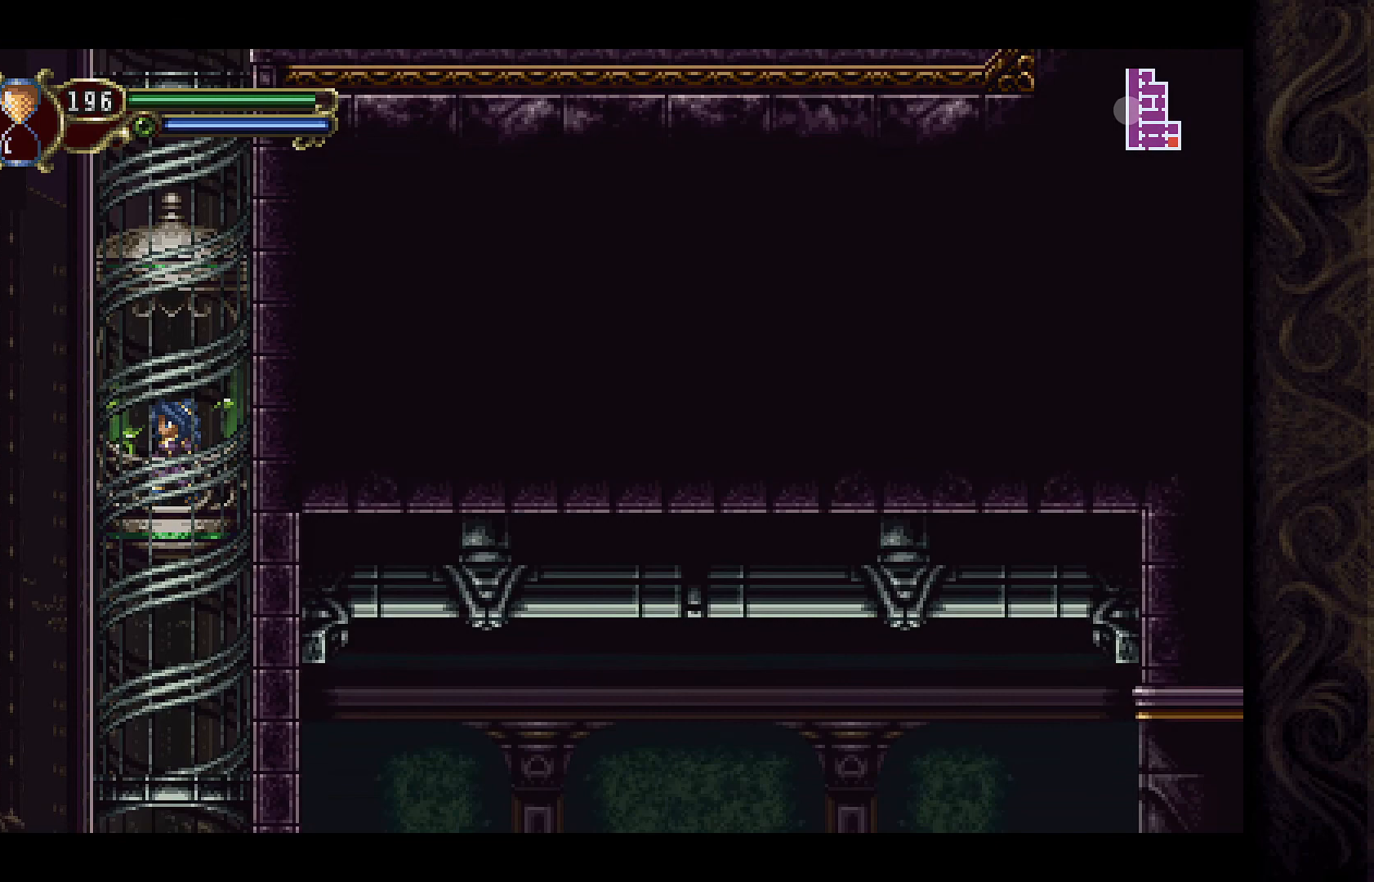
{"buttons": [], "left_stick": "center", "right_stick": "center", "events": []}
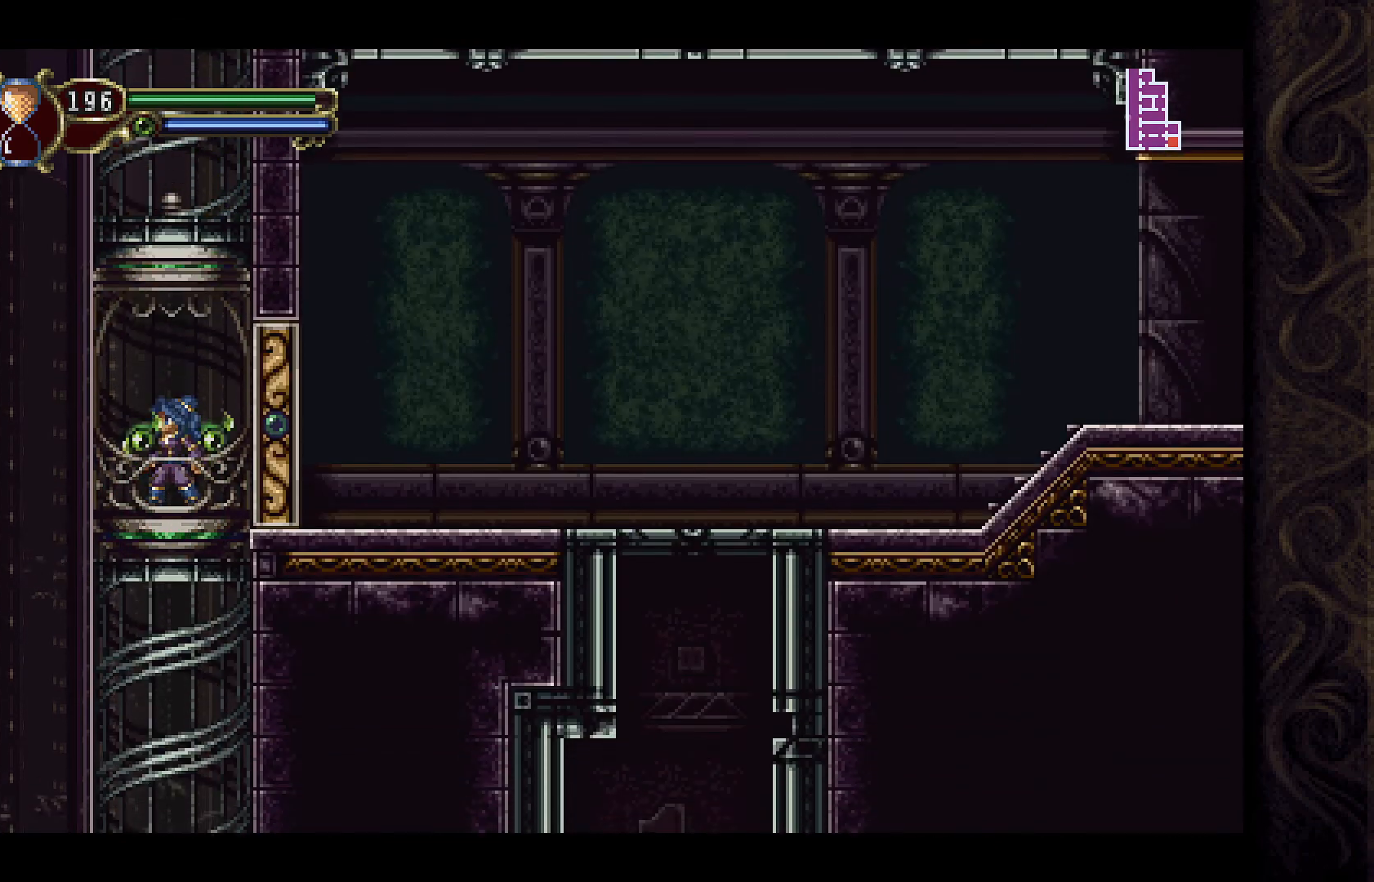
{"buttons": [], "left_stick": "center", "right_stick": "center", "events": []}
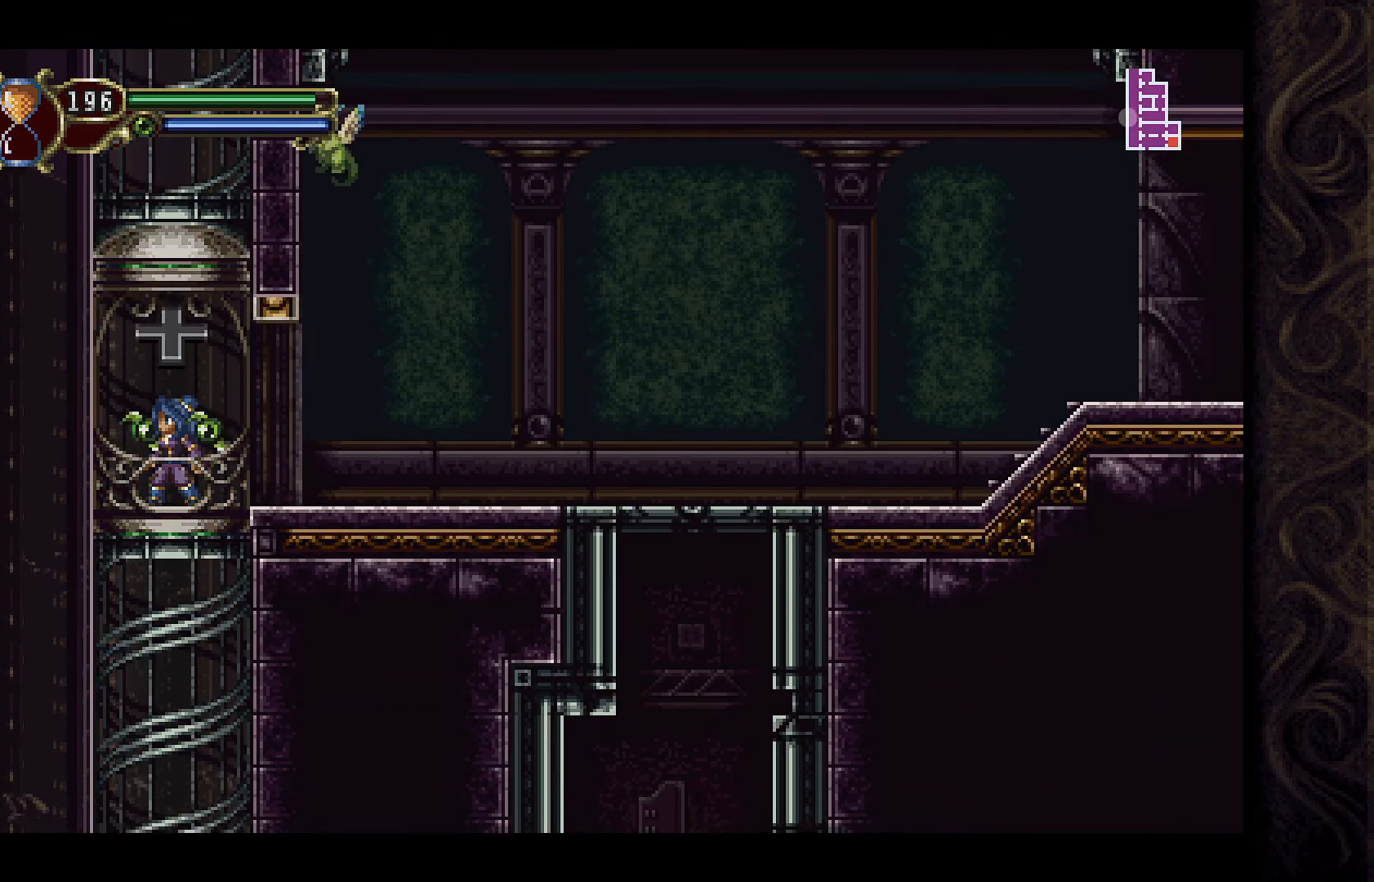
{"buttons": [], "left_stick": "center", "right_stick": "center", "events": [[67, "DPAD_DOWN", "down"], [267, "DPAD_DOWN", "up"]]}
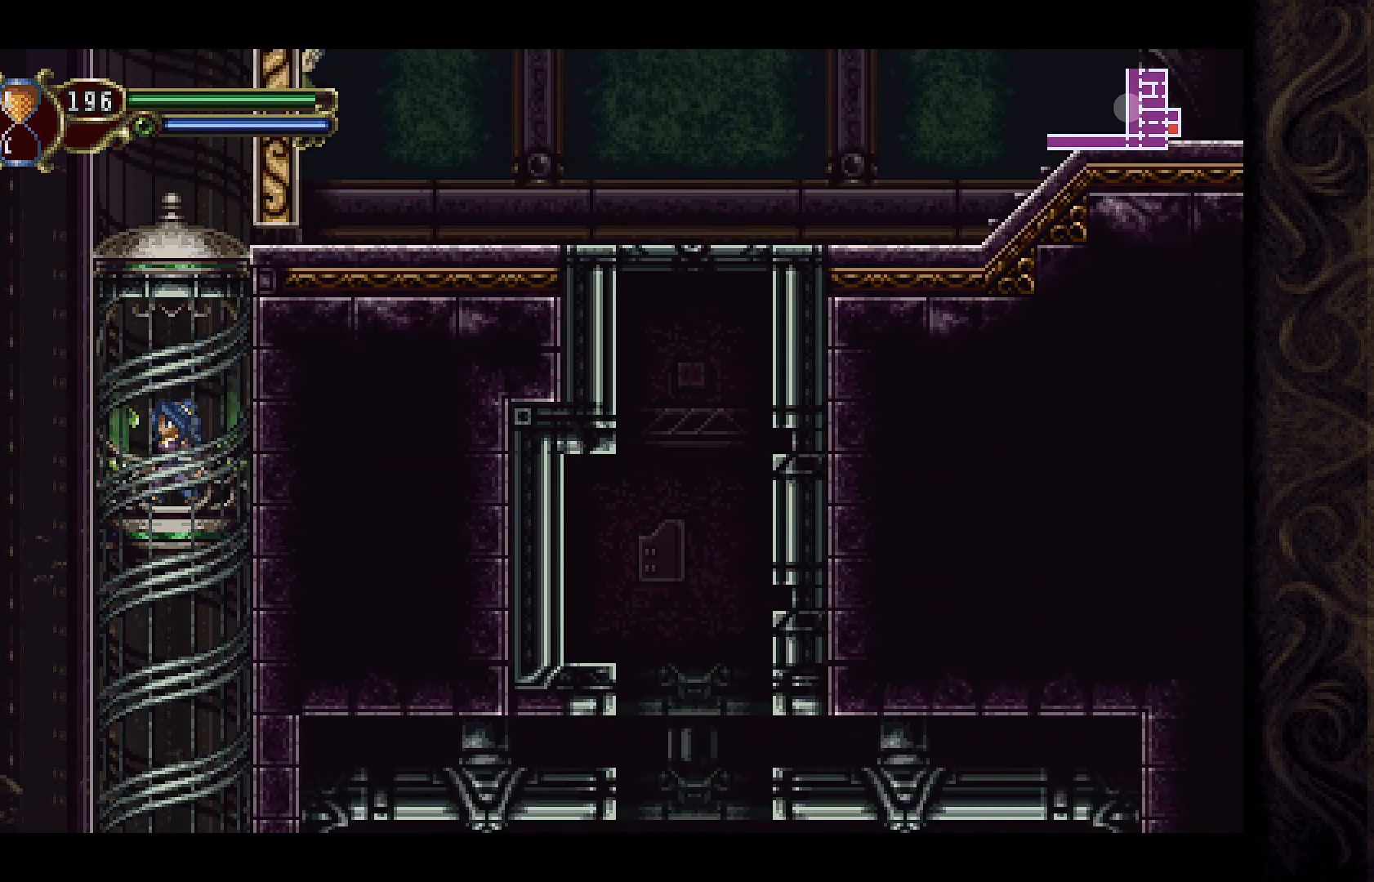
{"buttons": [], "left_stick": "center", "right_stick": "center", "events": []}
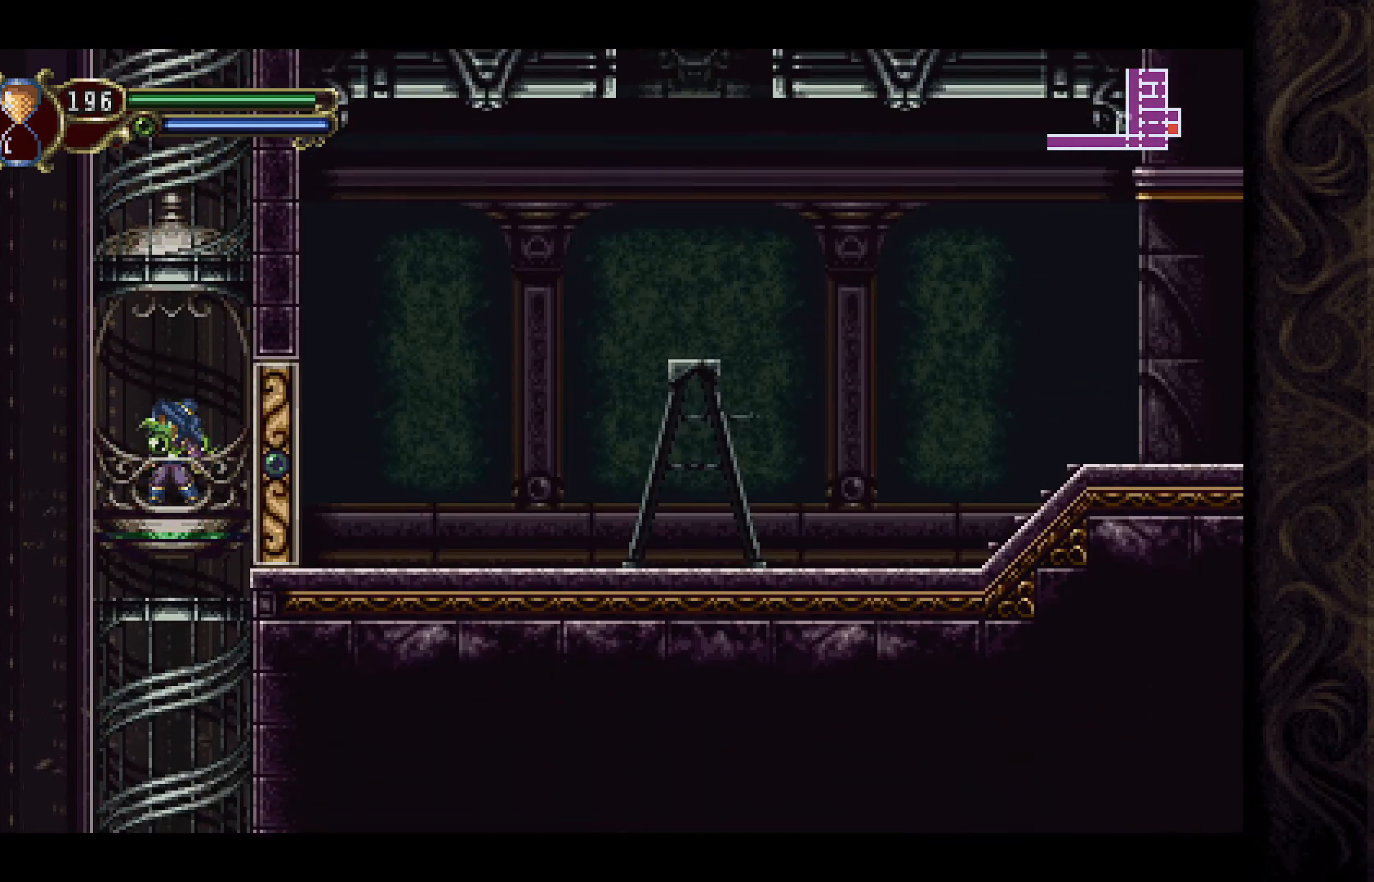
{"buttons": ["DPAD_DOWN"], "left_stick": "center", "right_stick": "center", "events": [[467, "DPAD_DOWN", "down"]]}
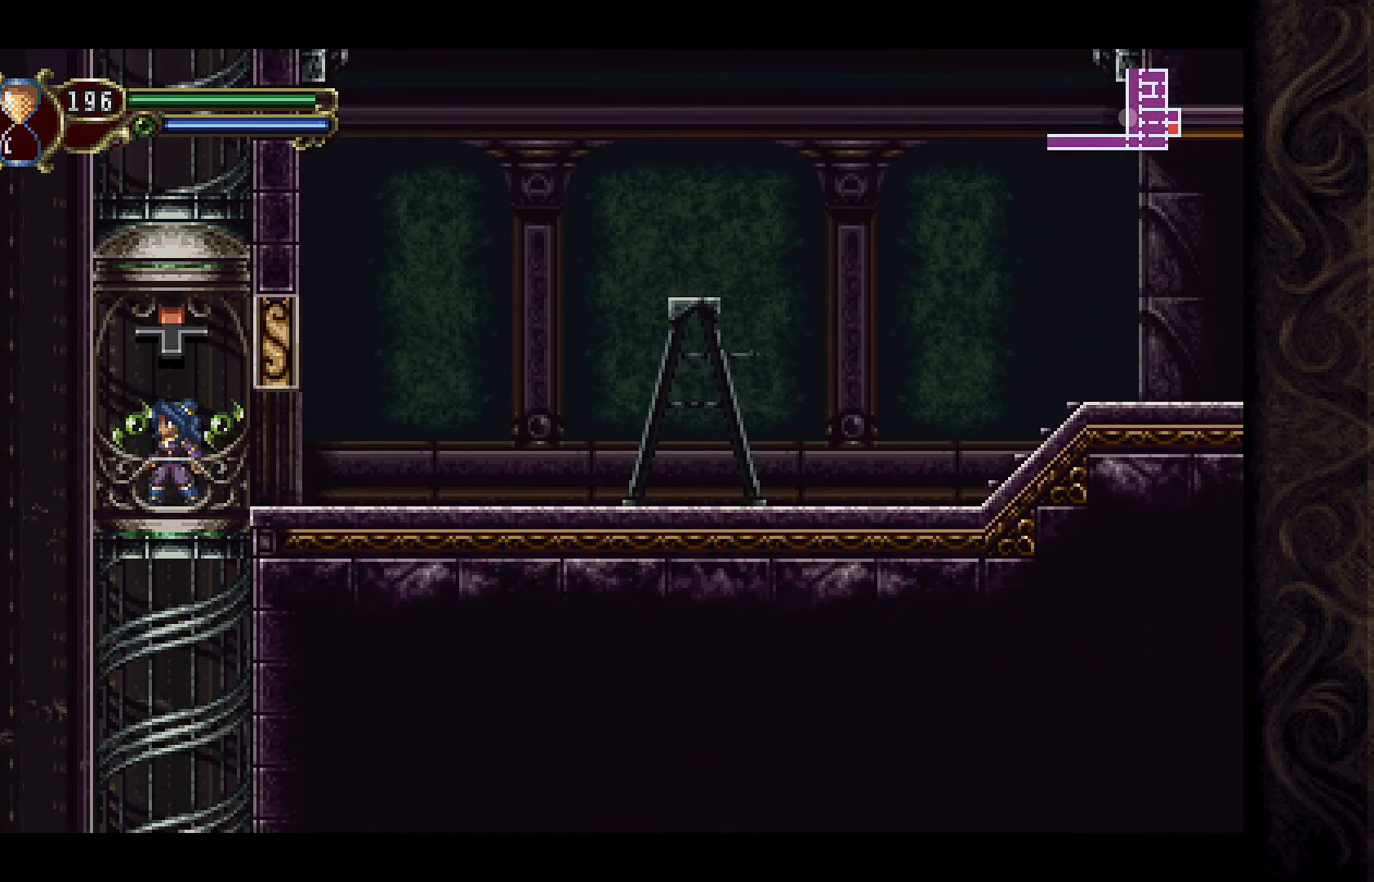
{"buttons": [], "left_stick": "center", "right_stick": "center", "events": [[133, "DPAD_DOWN", "up"], [233, "DPAD_DOWN", "down"], [367, "DPAD_DOWN", "up"]]}
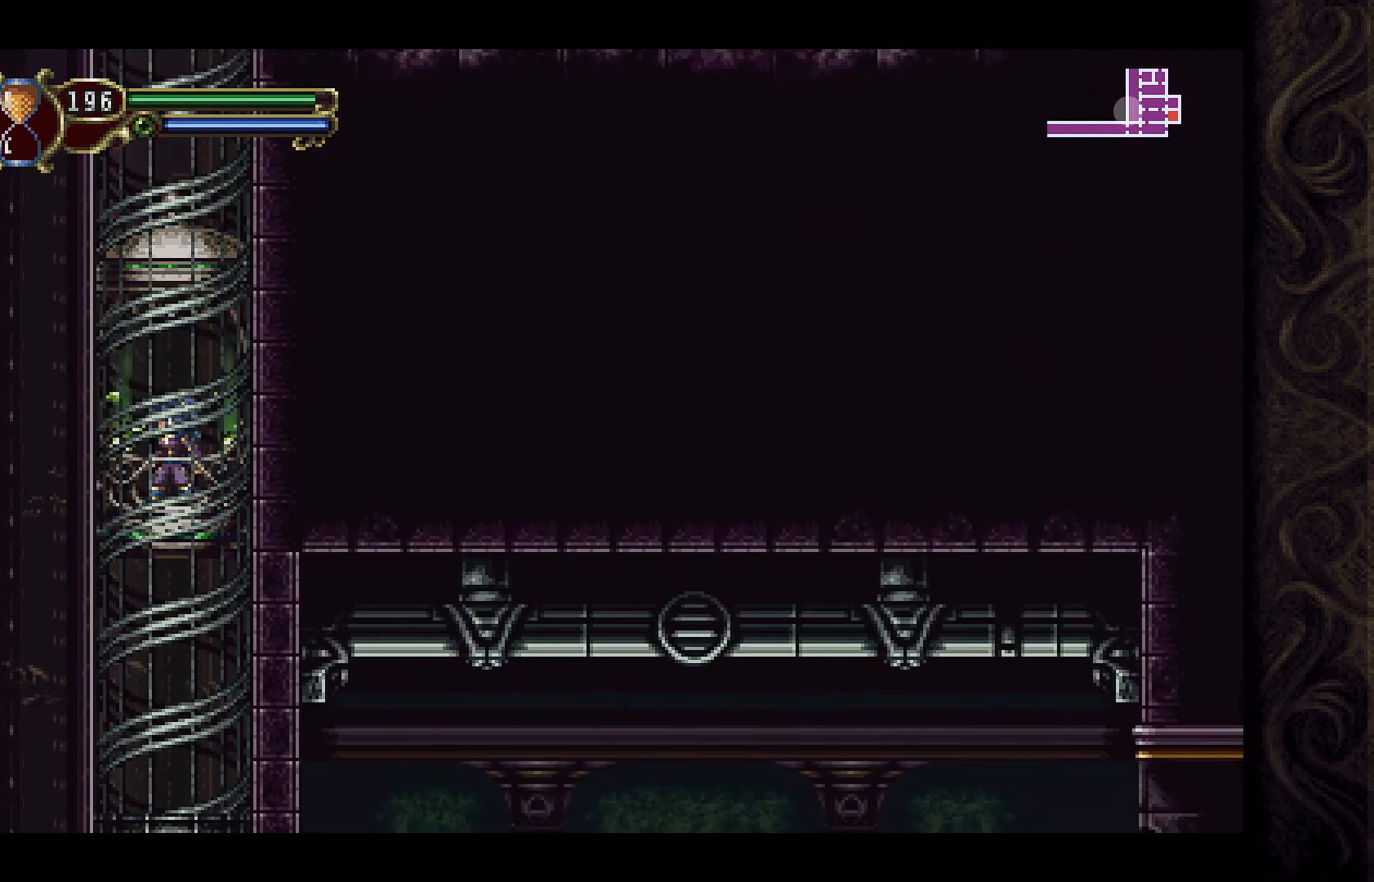
{"buttons": [], "left_stick": "center", "right_stick": "center", "events": []}
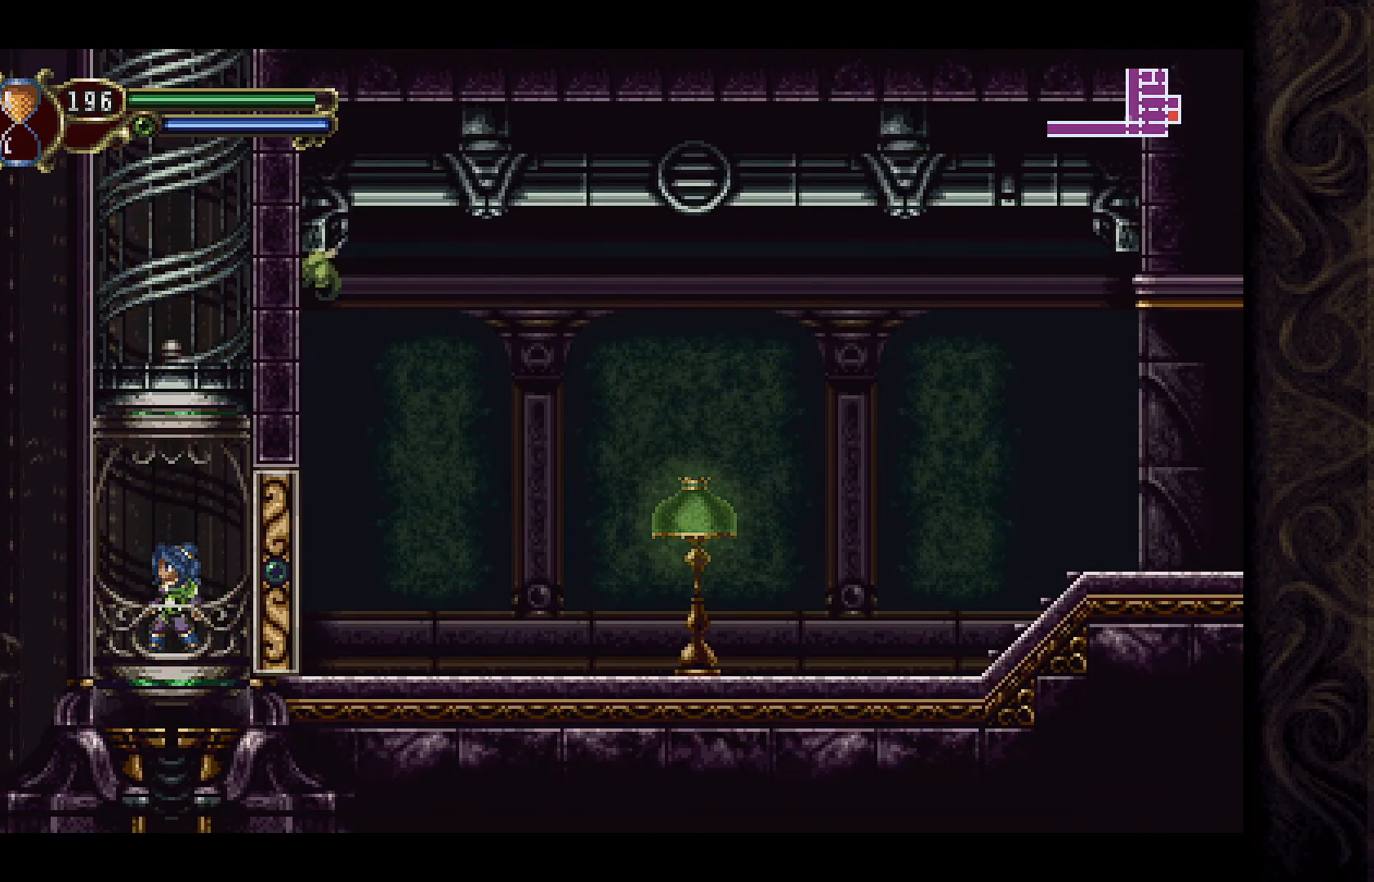
{"buttons": [], "left_stick": "center", "right_stick": "center", "events": []}
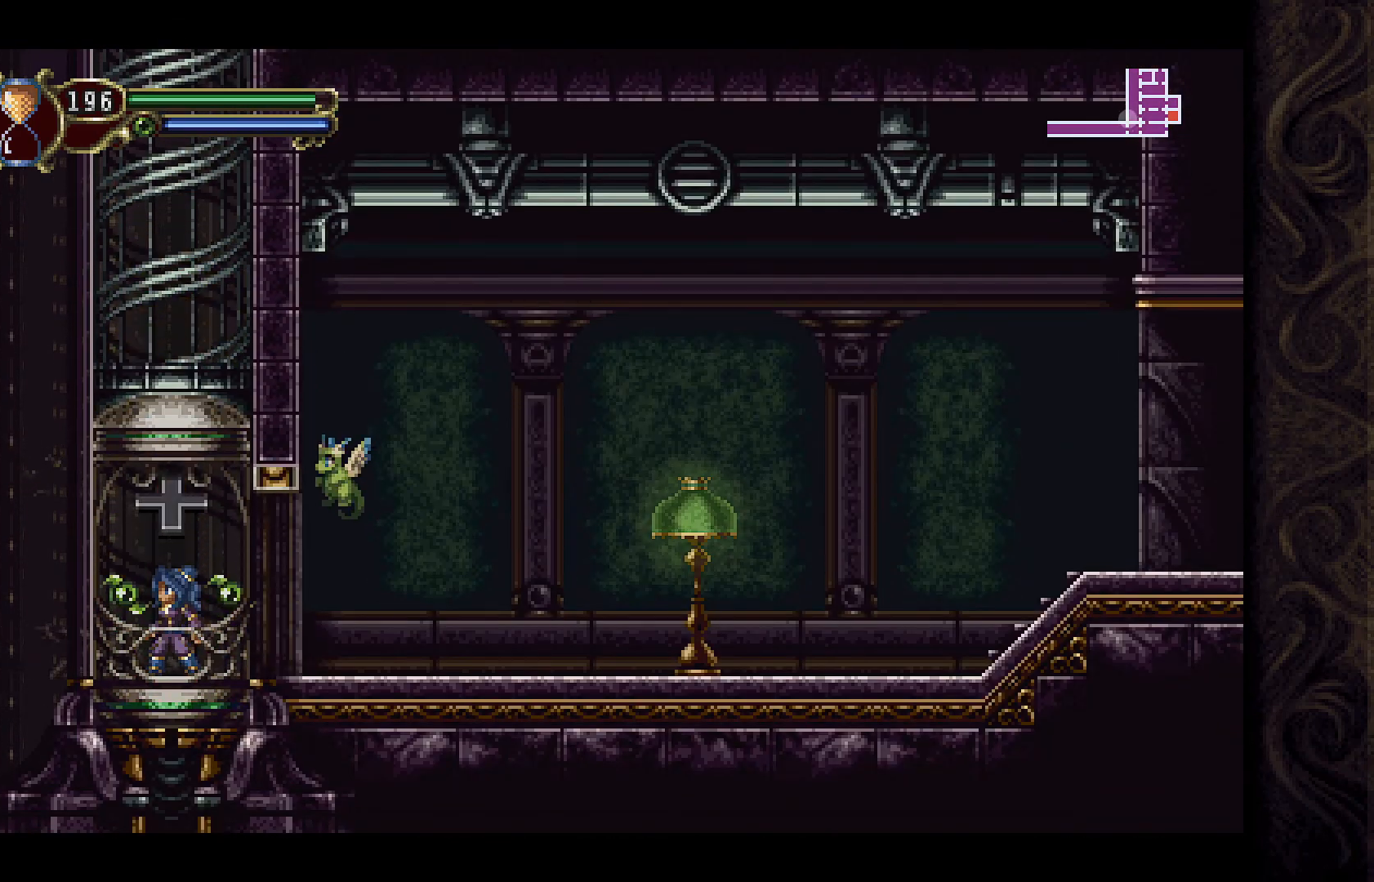
{"buttons": ["DPAD_RIGHT"], "left_stick": "center", "right_stick": "center", "events": [[100, "DPAD_RIGHT", "down"]]}
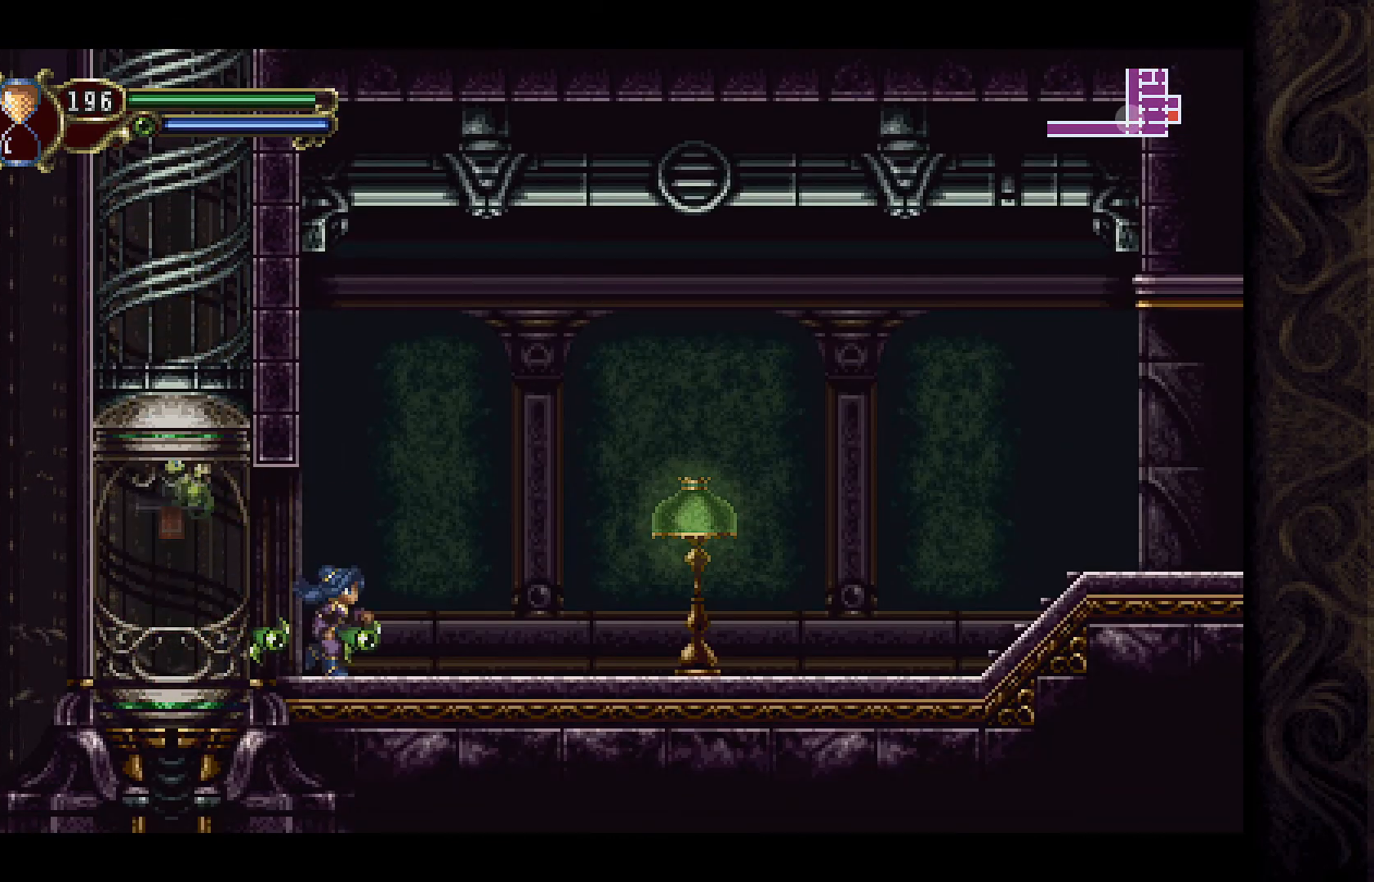
{"buttons": ["X"], "left_stick": "center", "right_stick": "center", "events": [[400, "X", "down"], [500, "DPAD_RIGHT", "up"]]}
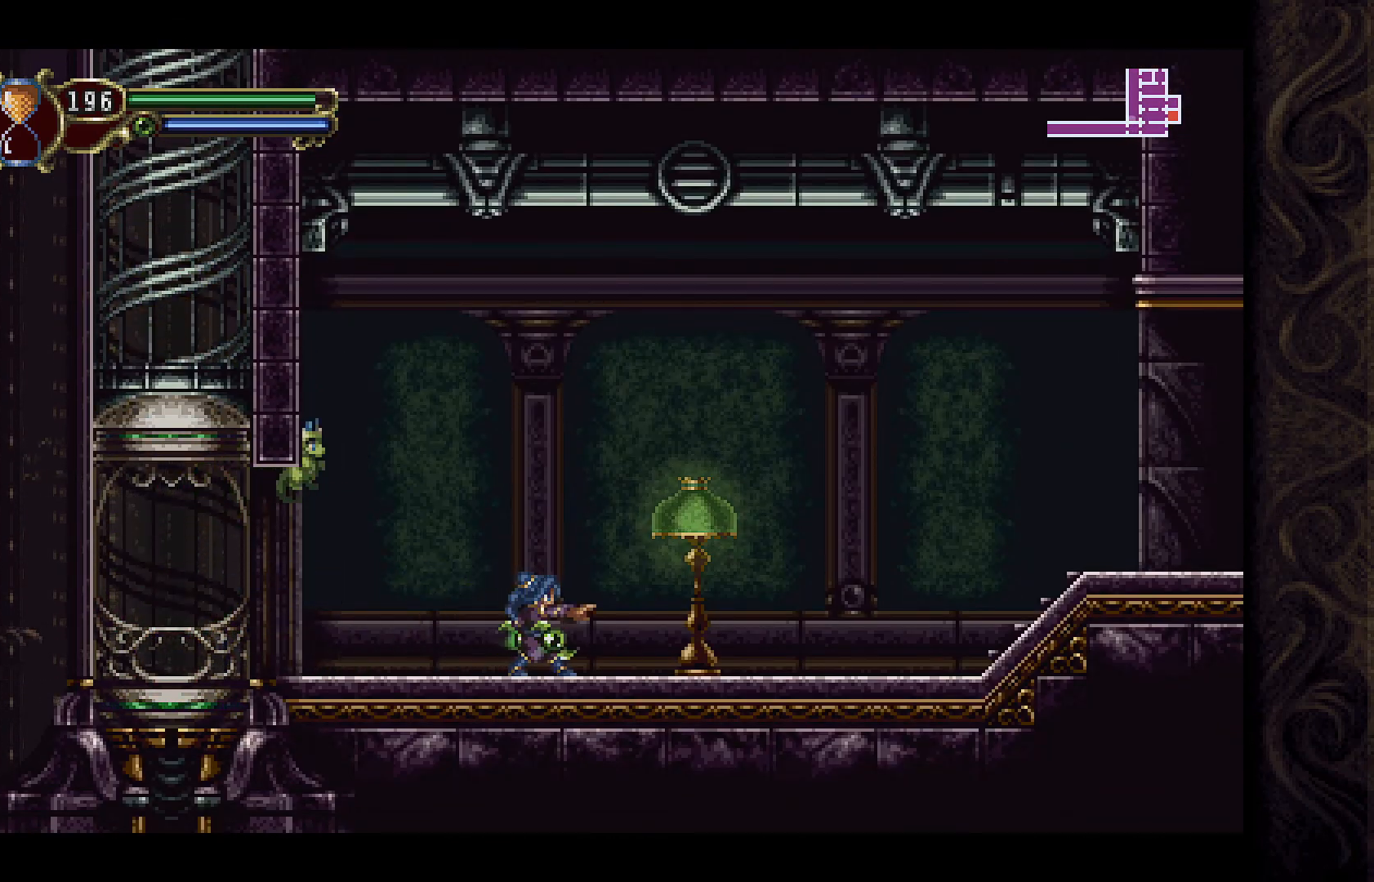
{"buttons": ["DPAD_RIGHT"], "left_stick": "center", "right_stick": "center", "events": [[67, "X", "up"], [200, "DPAD_RIGHT", "down"]]}
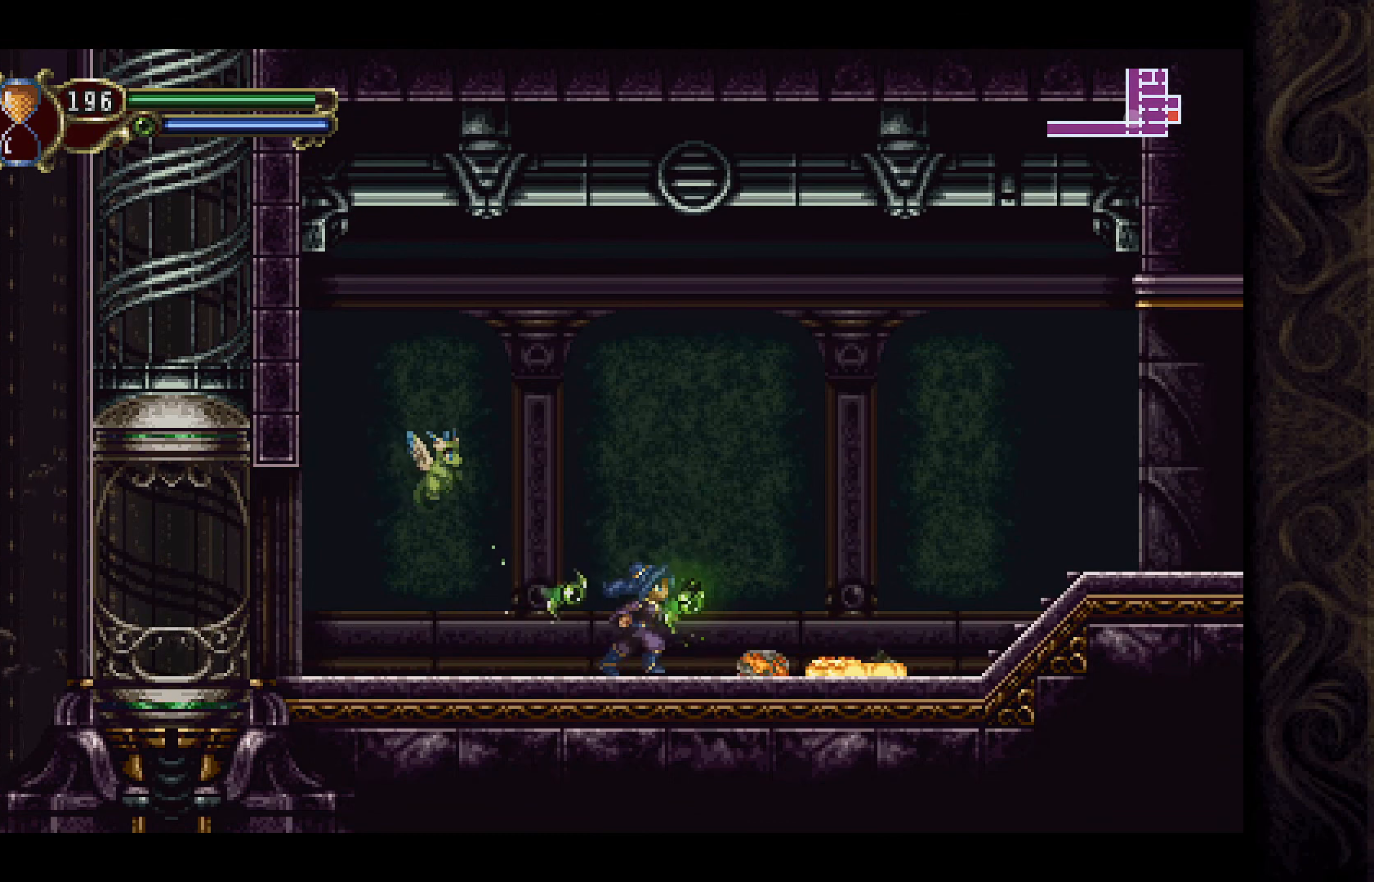
{"buttons": ["DPAD_RIGHT"], "left_stick": "center", "right_stick": "center", "events": []}
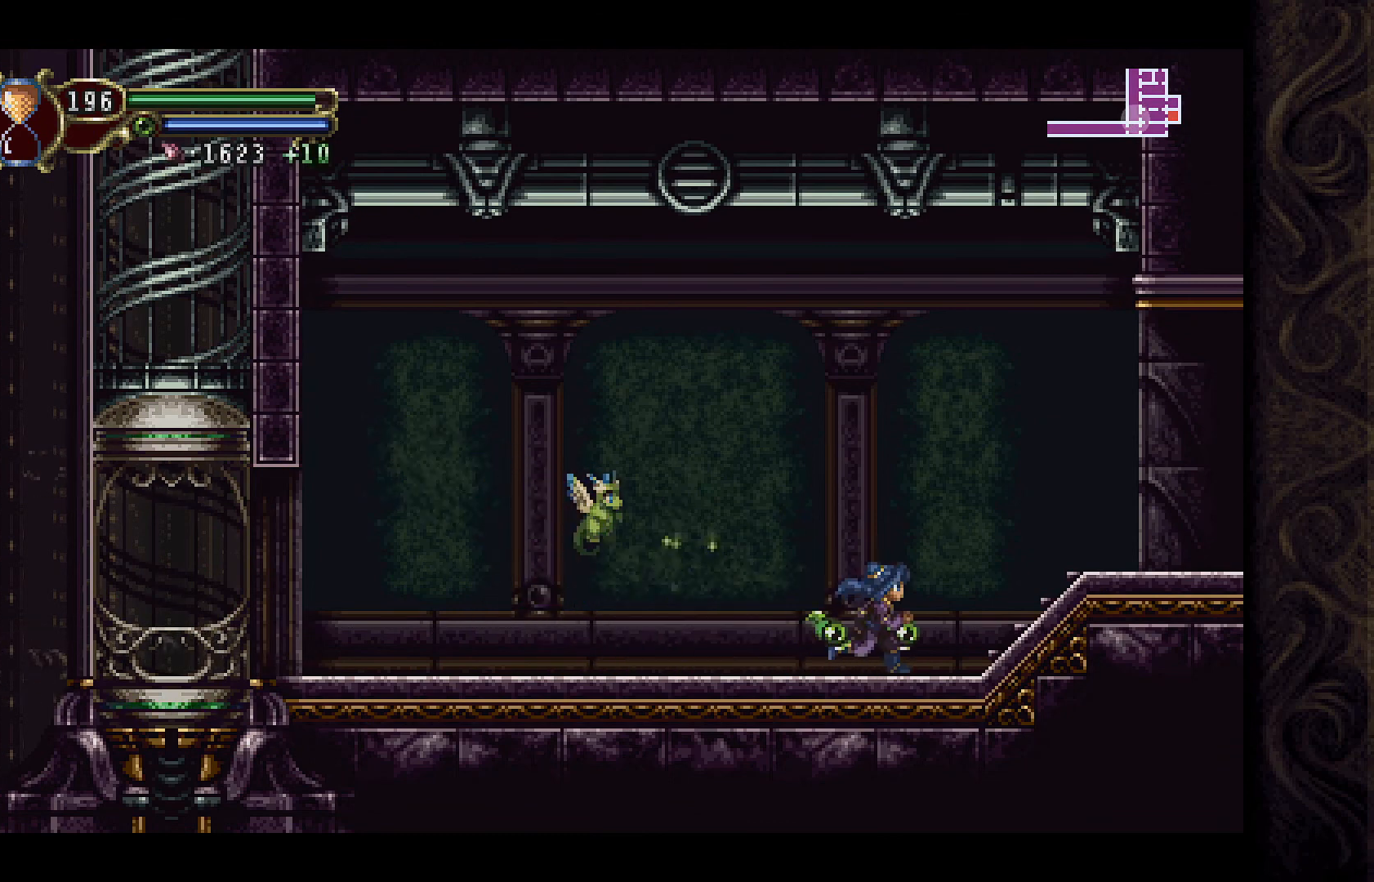
{"buttons": ["DPAD_RIGHT"], "left_stick": "center", "right_stick": "center", "events": [[133, "A", "down"], [400, "A", "up"]]}
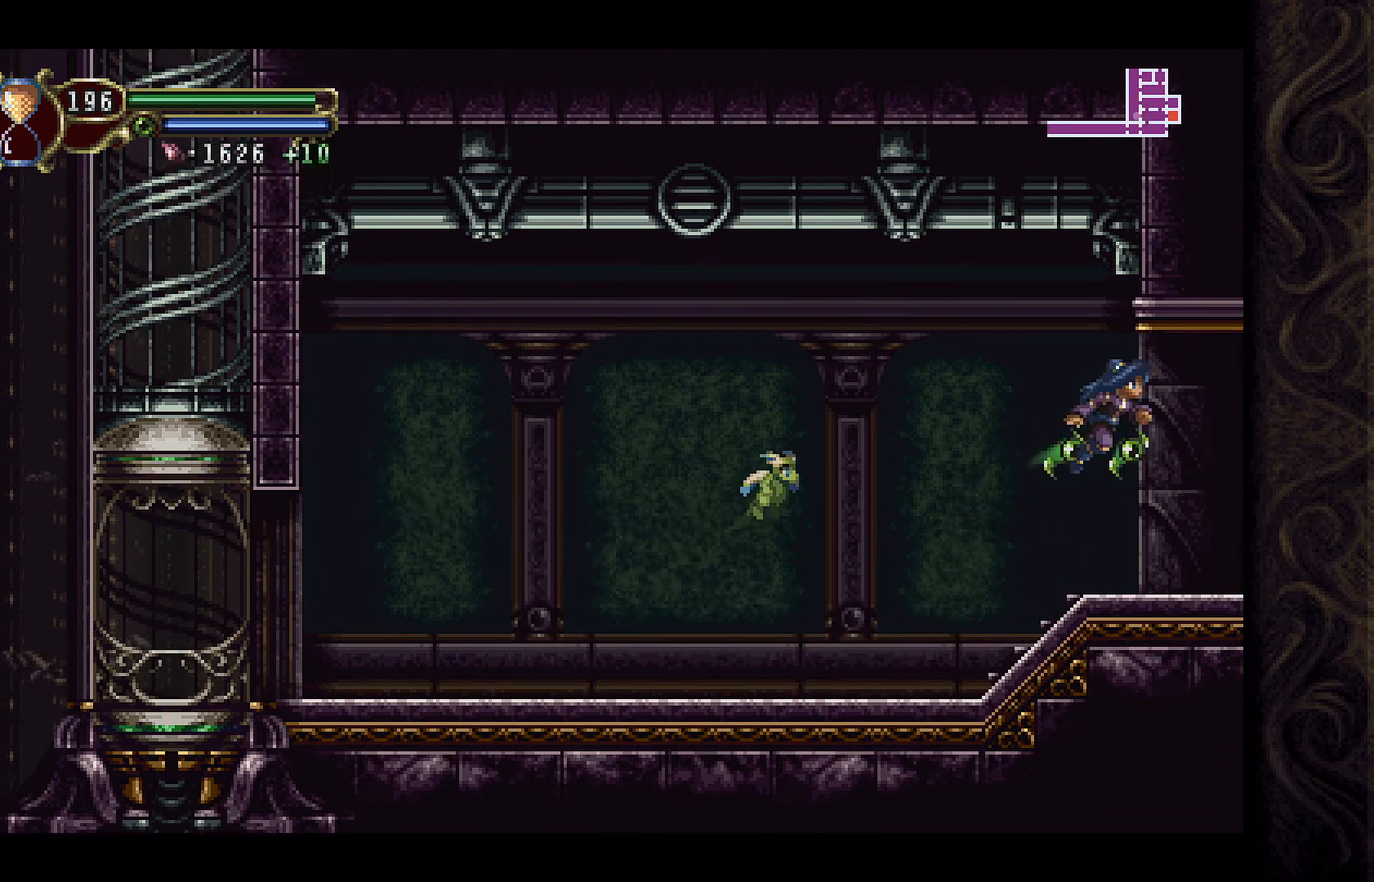
{"buttons": ["DPAD_RIGHT"], "left_stick": "center", "right_stick": "center", "events": []}
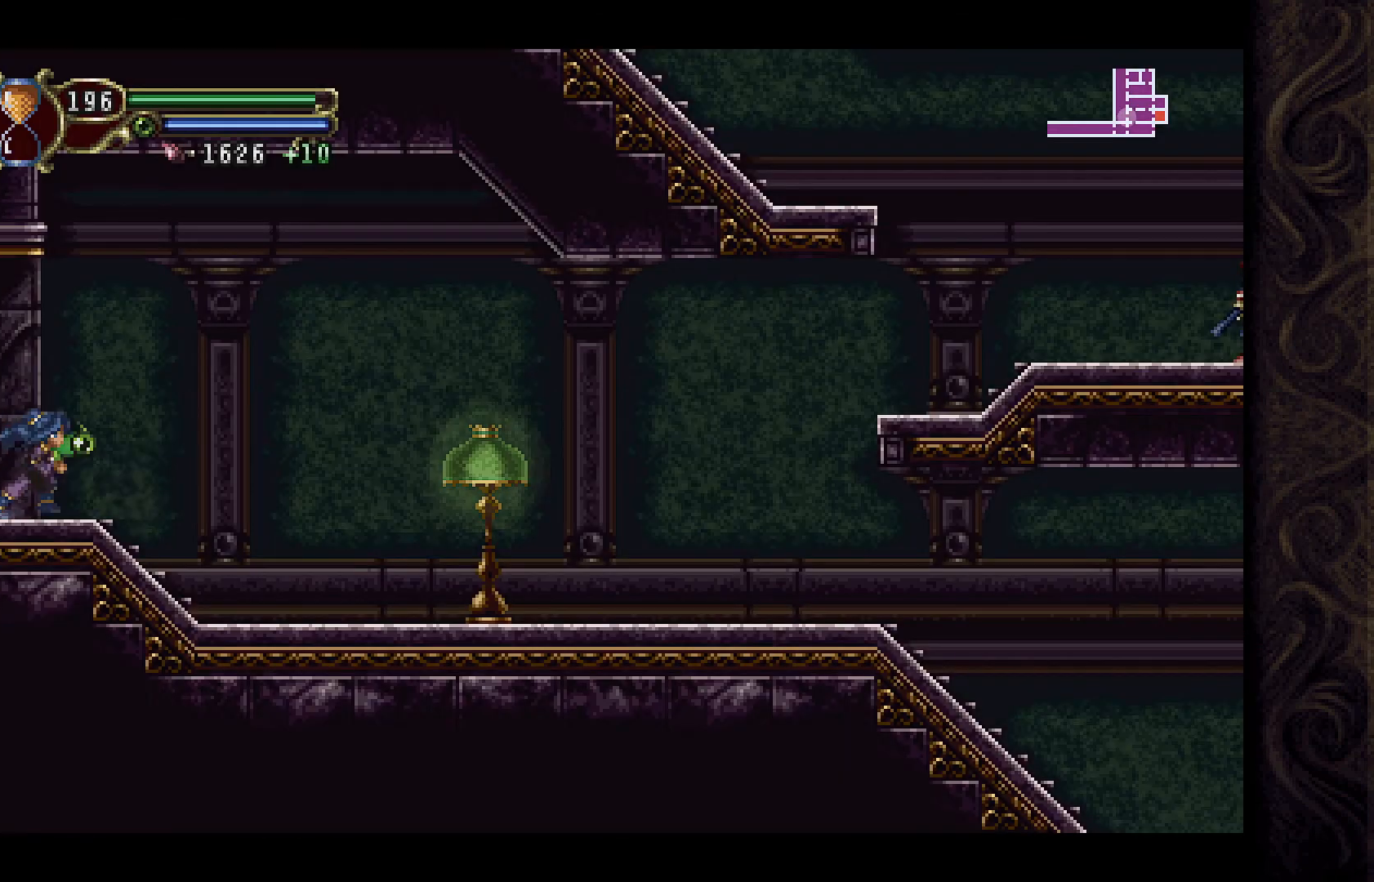
{"buttons": ["DPAD_RIGHT"], "left_stick": "center", "right_stick": "center", "events": []}
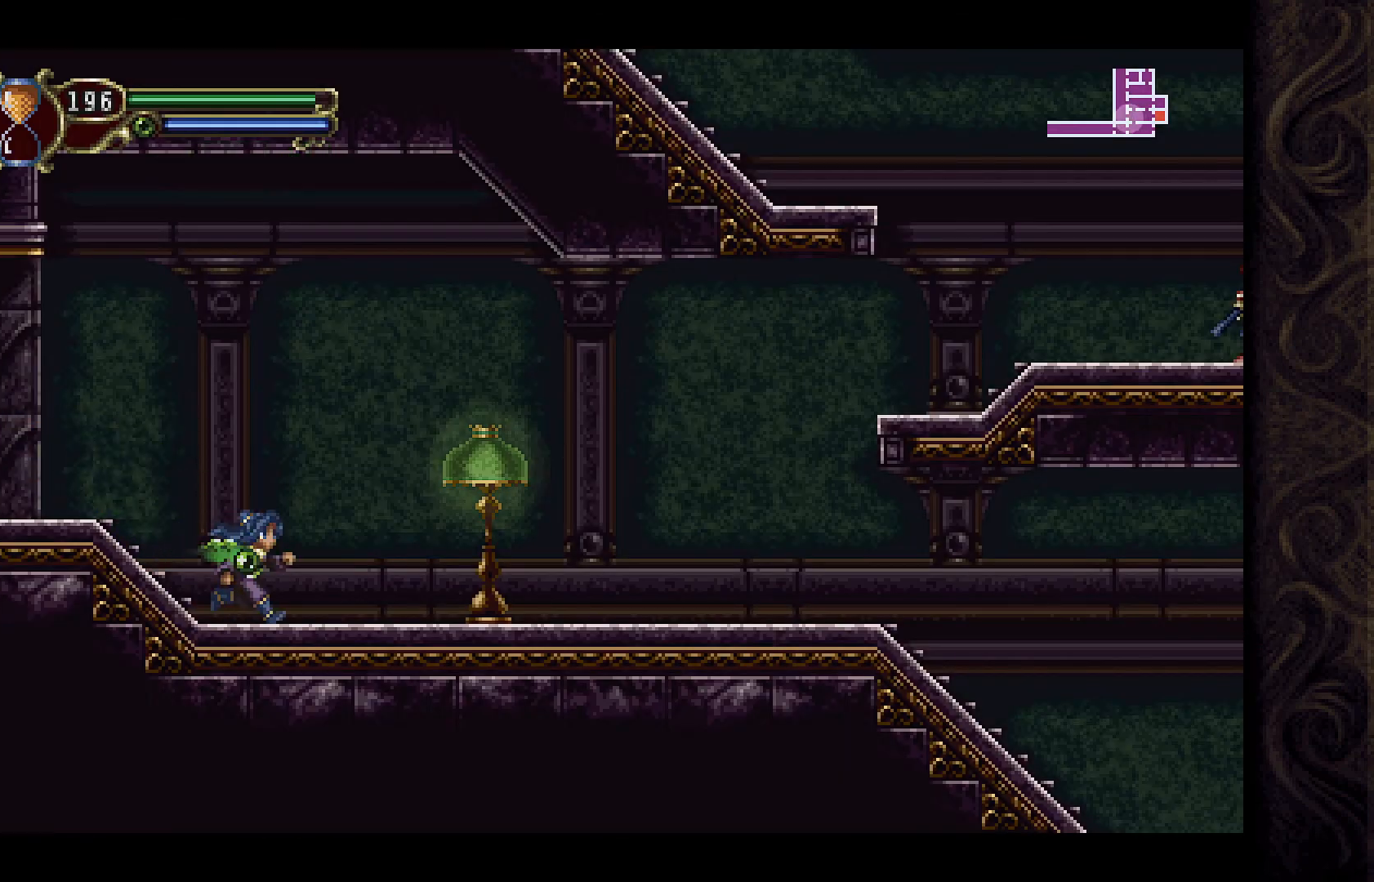
{"buttons": ["DPAD_RIGHT"], "left_stick": "center", "right_stick": "center", "events": [[67, "X", "down"], [100, "A", "down"], [167, "X", "up"], [233, "X", "down"], [267, "A", "up"], [400, "X", "up"]]}
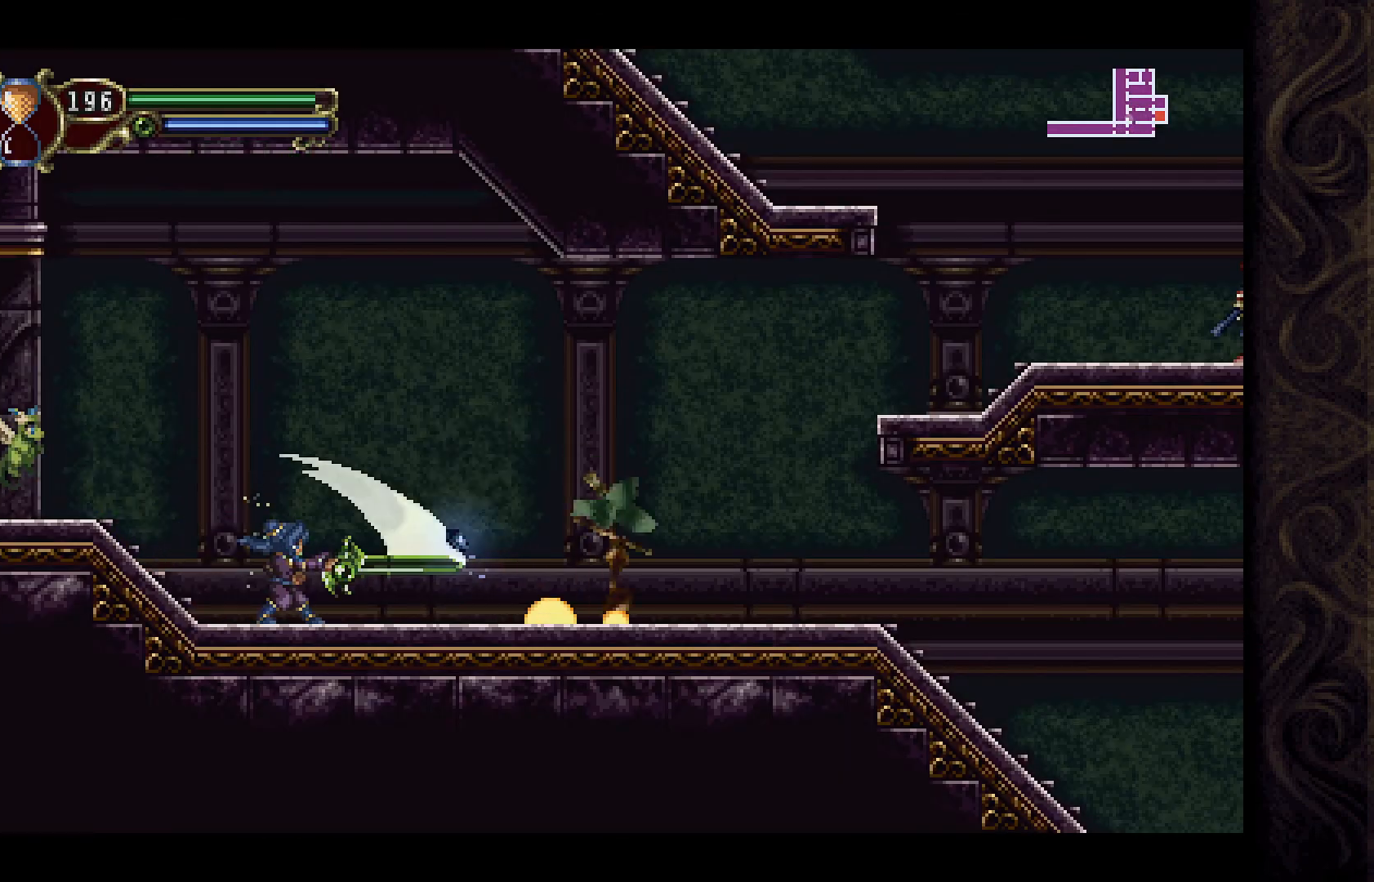
{"buttons": ["DPAD_RIGHT"], "left_stick": "center", "right_stick": "center", "events": []}
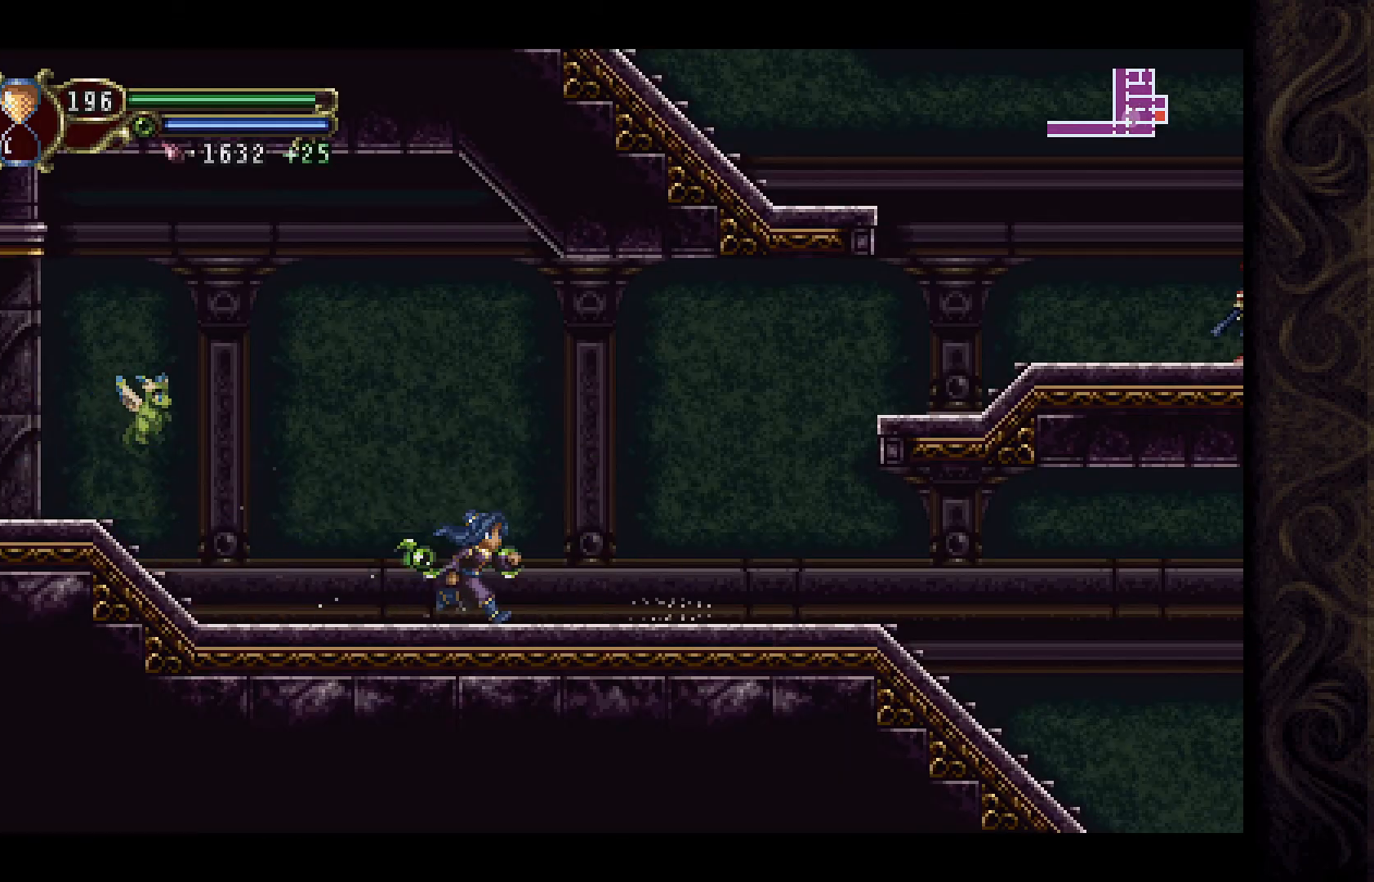
{"buttons": ["A", "DPAD_RIGHT"], "left_stick": "center", "right_stick": "center", "events": [[400, "A", "down"]]}
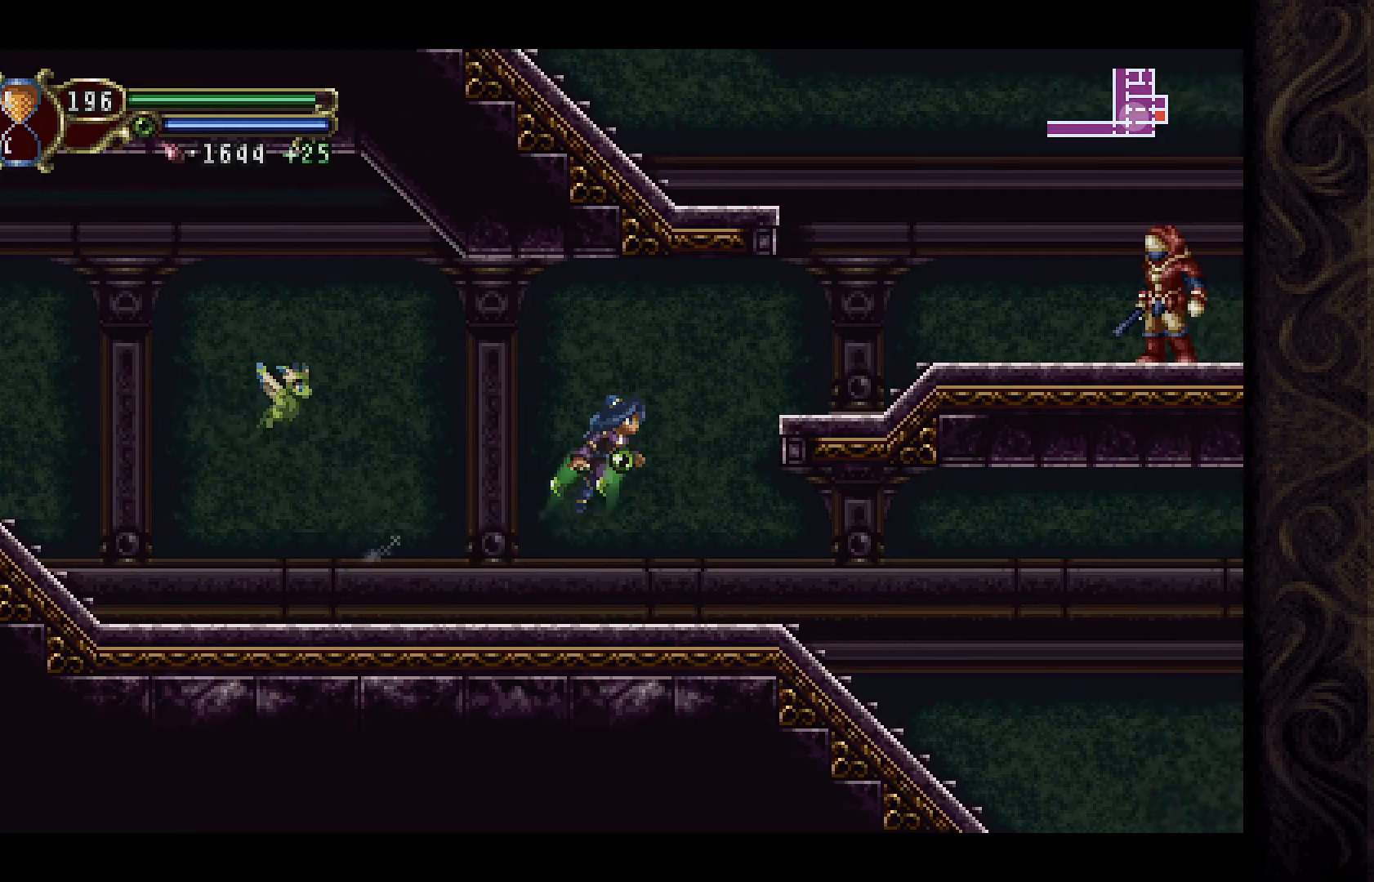
{"buttons": ["DPAD_RIGHT"], "left_stick": "center", "right_stick": "center", "events": [[367, "A", "up"]]}
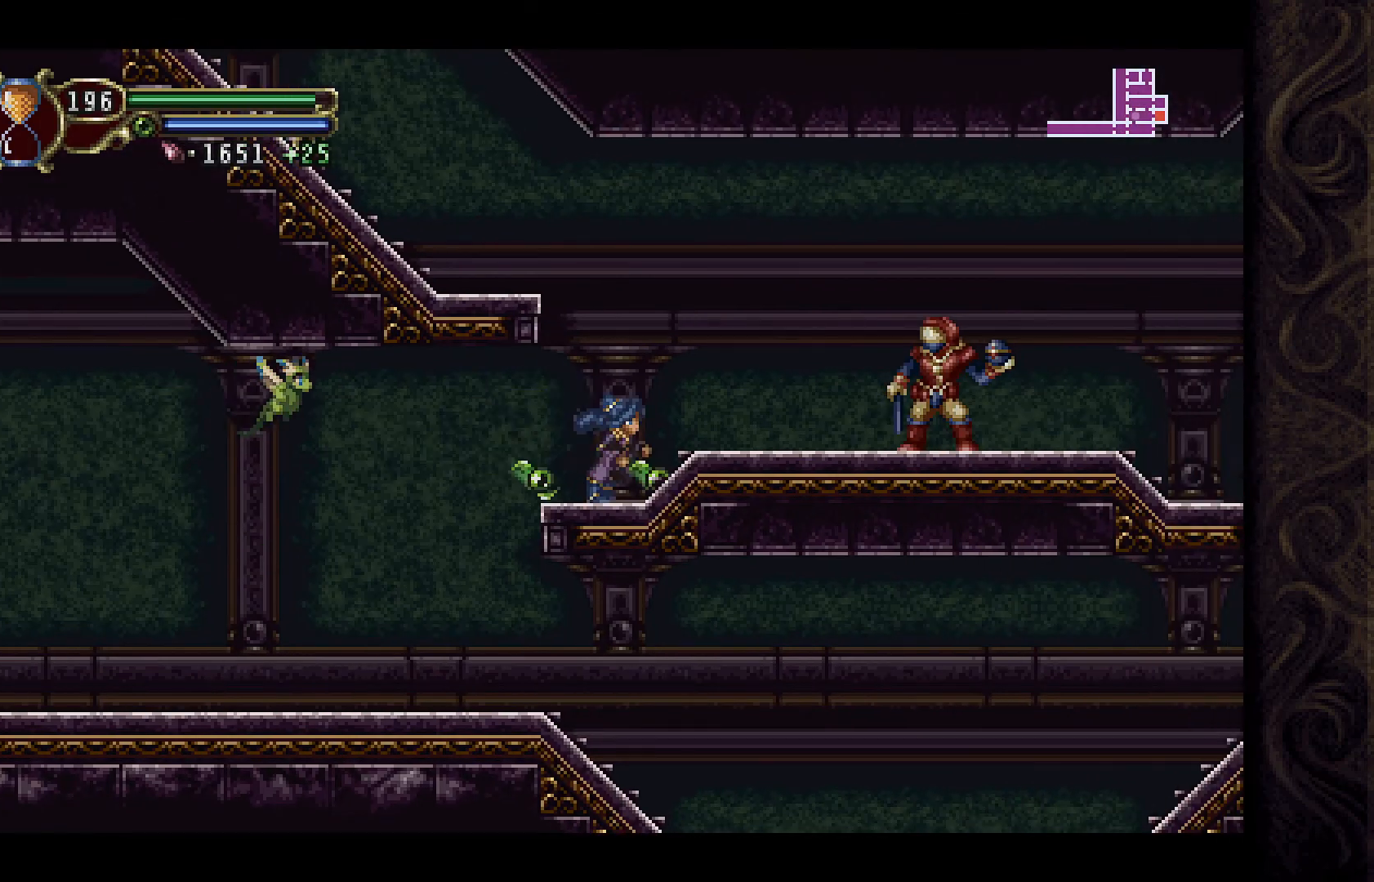
{"buttons": ["A"], "left_stick": "center", "right_stick": "center", "events": [[67, "DPAD_RIGHT", "up"], [367, "DPAD_RIGHT", "down"], [400, "A", "down"], [500, "DPAD_RIGHT", "up"]]}
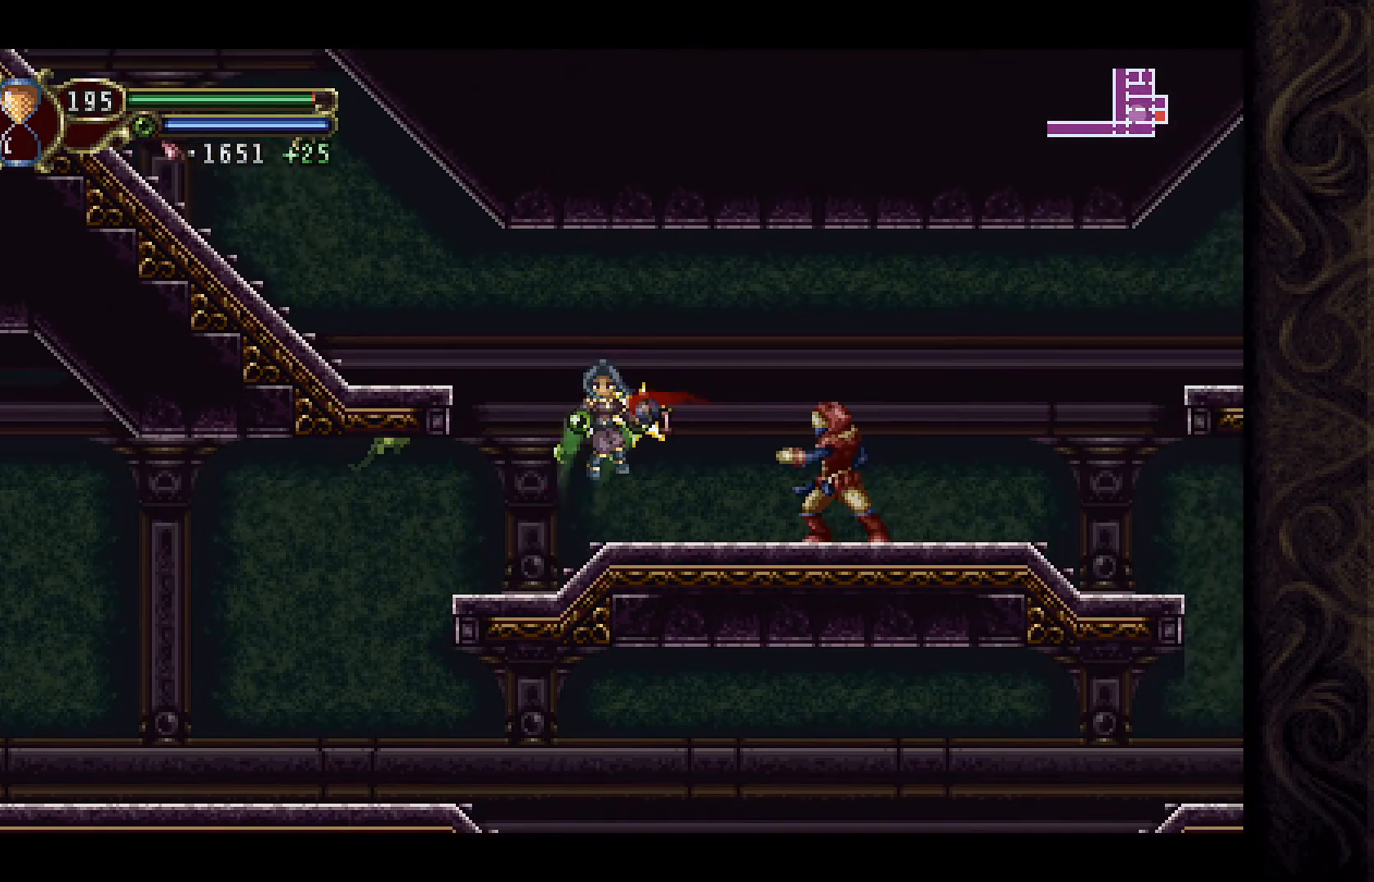
{"buttons": ["A", "DPAD_RIGHT"], "left_stick": "center", "right_stick": "center", "events": [[233, "DPAD_RIGHT", "down"], [267, "A", "up"], [500, "A", "down"]]}
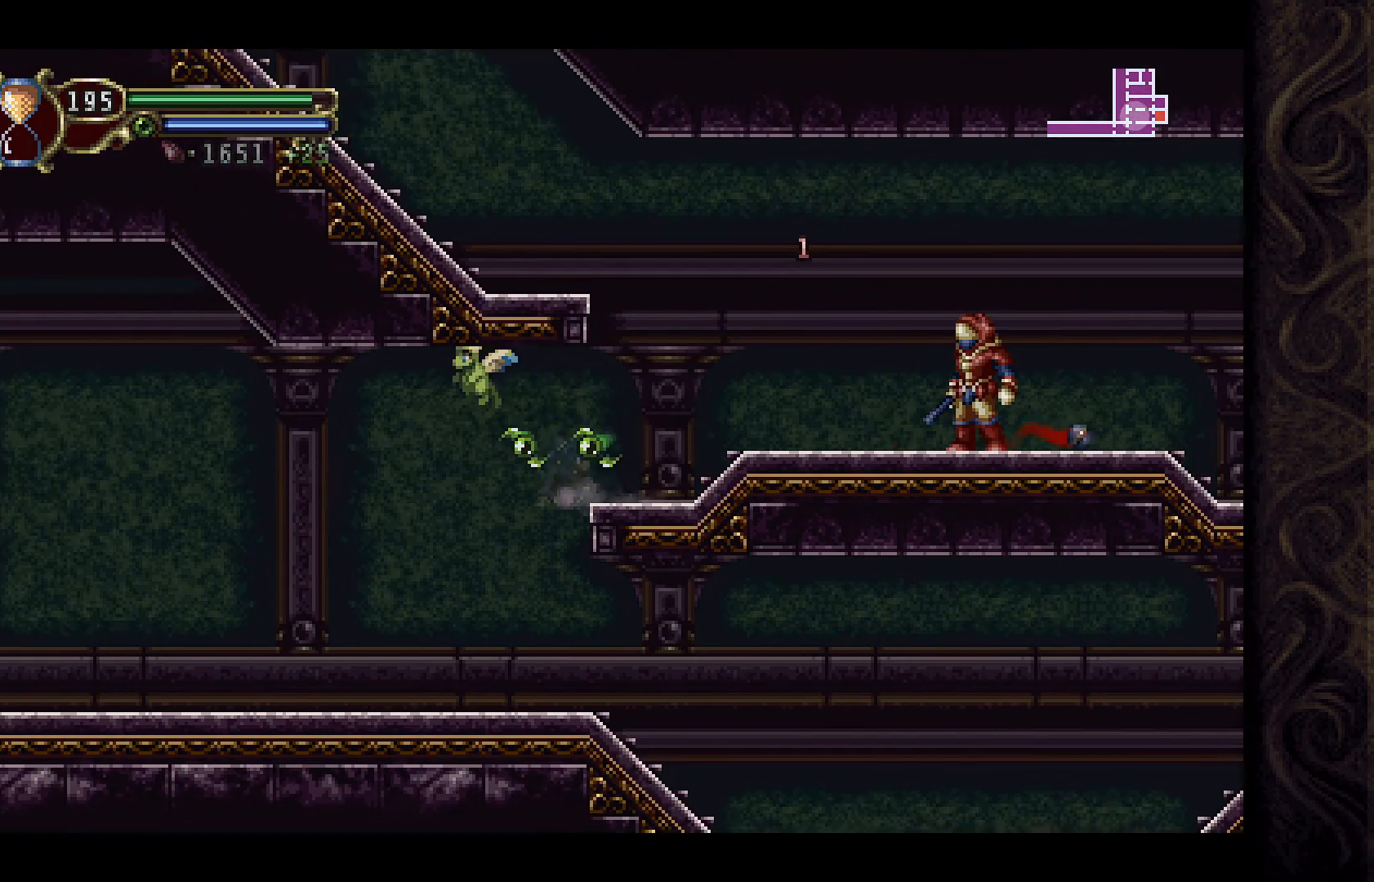
{"buttons": ["A", "DPAD_RIGHT"], "left_stick": "center", "right_stick": "center", "events": [[333, "A", "up"], [433, "A", "down"]]}
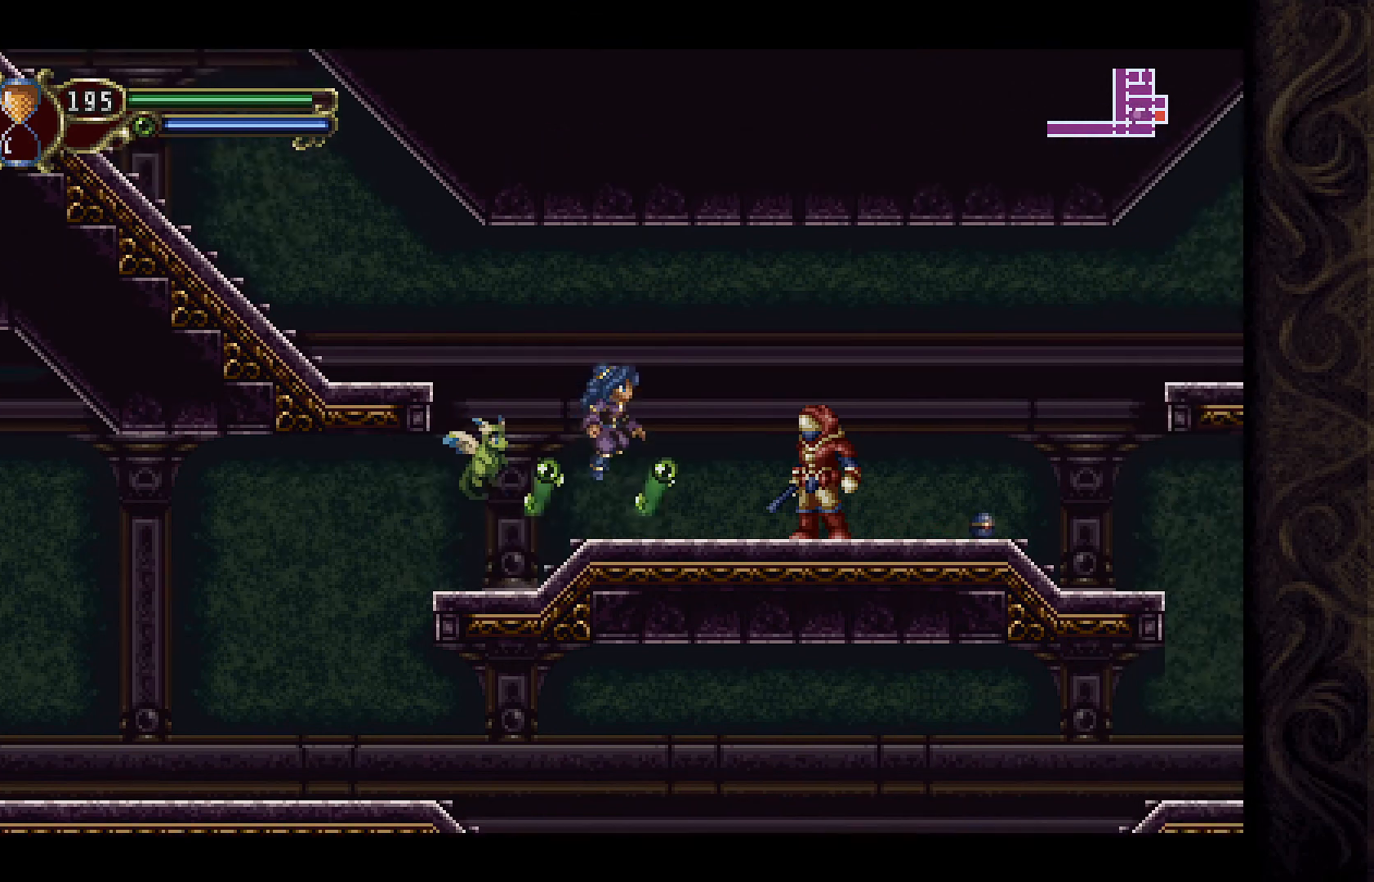
{"buttons": [], "left_stick": "center", "right_stick": "center", "events": [[67, "A", "up"], [67, "DPAD_RIGHT", "up"], [67, "X", "down"], [300, "X", "up"], [400, "X", "down"], [500, "X", "up"]]}
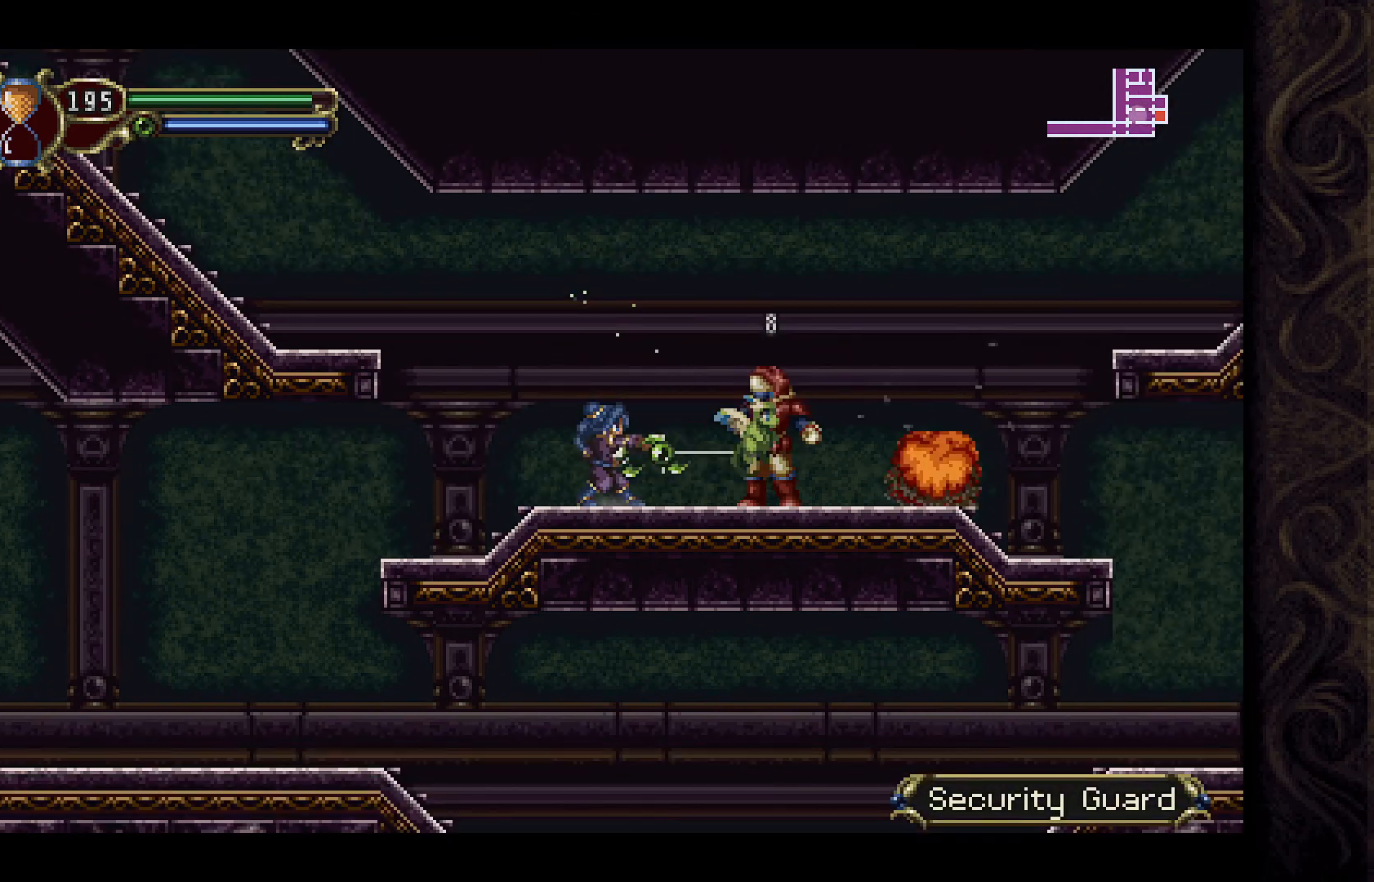
{"buttons": [], "left_stick": "center", "right_stick": "center", "events": [[267, "X", "down"], [333, "X", "up"], [400, "X", "down"], [500, "X", "up"]]}